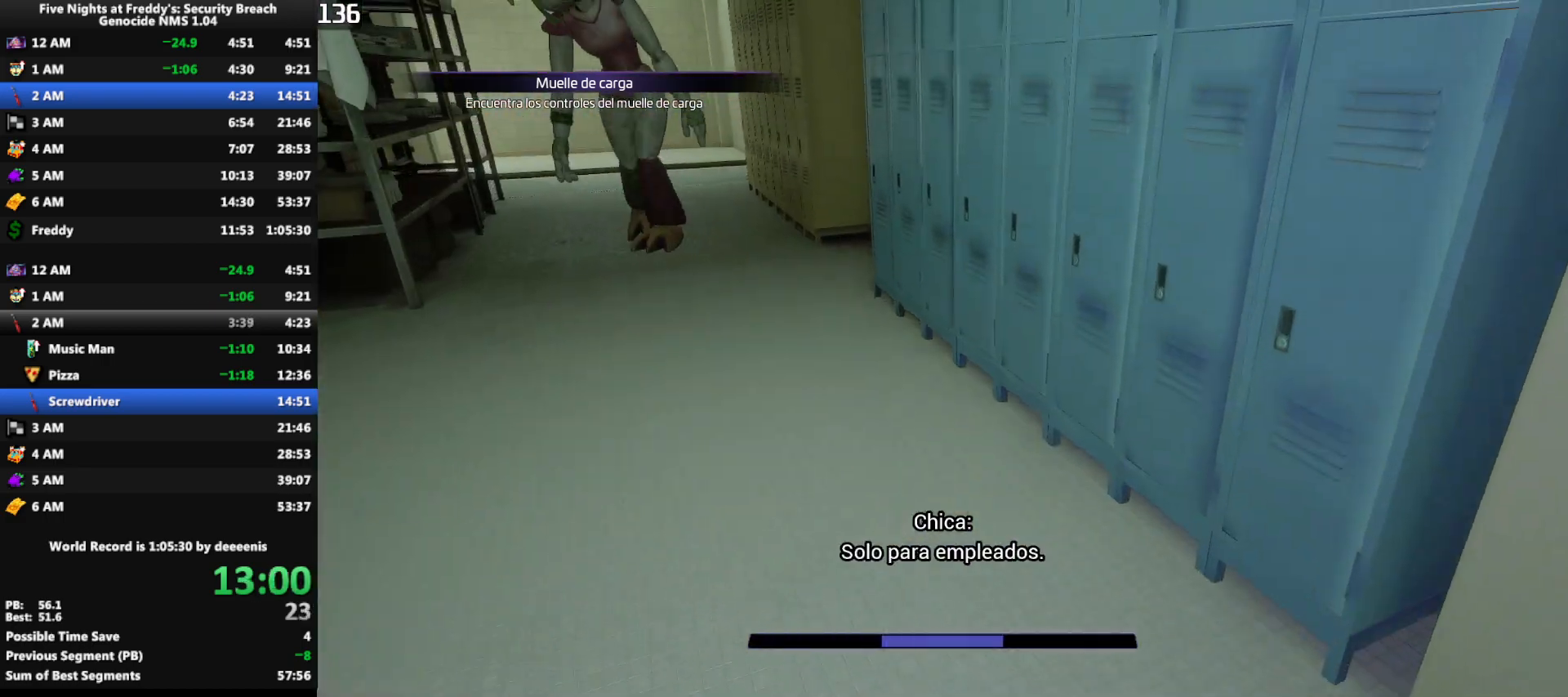
Gameplay with keyboard and mouse; each line is a JSON object with the keys and mouse buttons held at the frame after it. "events" lists presses ("down") and releases ("up") of "1", "2", "3", "4", "5", "a", "alt", "b", "c", "ctrl", "d", "e", "f", "g", "q", "r", "s", "shift", "space", "t", "tab", "tilde", "v", "w", "x", "z", "mouse_left", "mouse_wheel", "mouse_right", "mouse_mb4" and "mouse_mb5" between this image and that frame as [ms after this image, input, new state], when the widget could be followed in between. "mouse_left", "mouse_wheel", "mouse_right", "mouse_mb4", "mouse_mb5" = the "left", "wheel", "right", "mb4", "mb5" buttons of the "mouse" list. No other keys are recorded. "wheel" means that the mouse wheel is clicked or scrolled. Mouse movement is not recorded.
{"keys": ["shift", "w"], "mouse": [], "events": []}
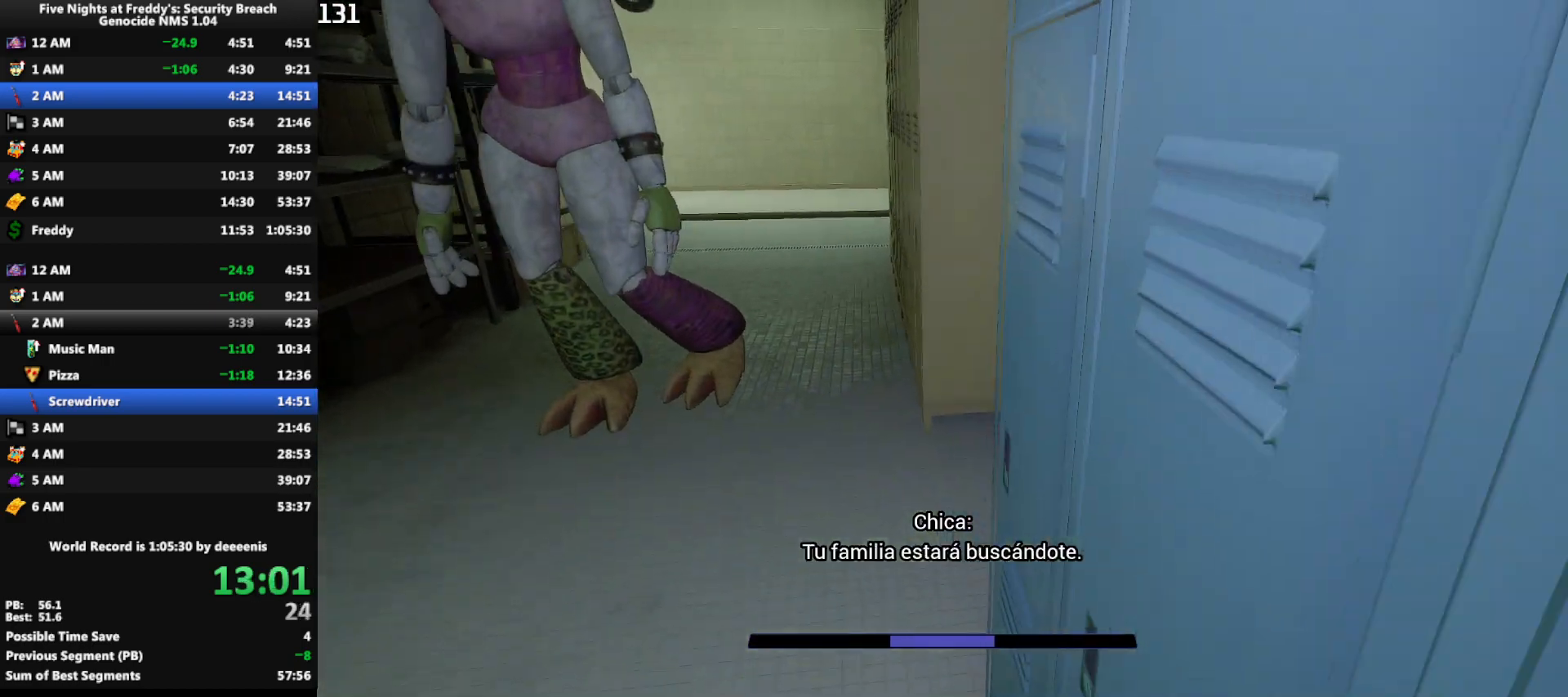
{"keys": ["w"], "mouse": [], "events": [[450, "shift", "up"], [450, "space", "down"], [500, "space", "up"]]}
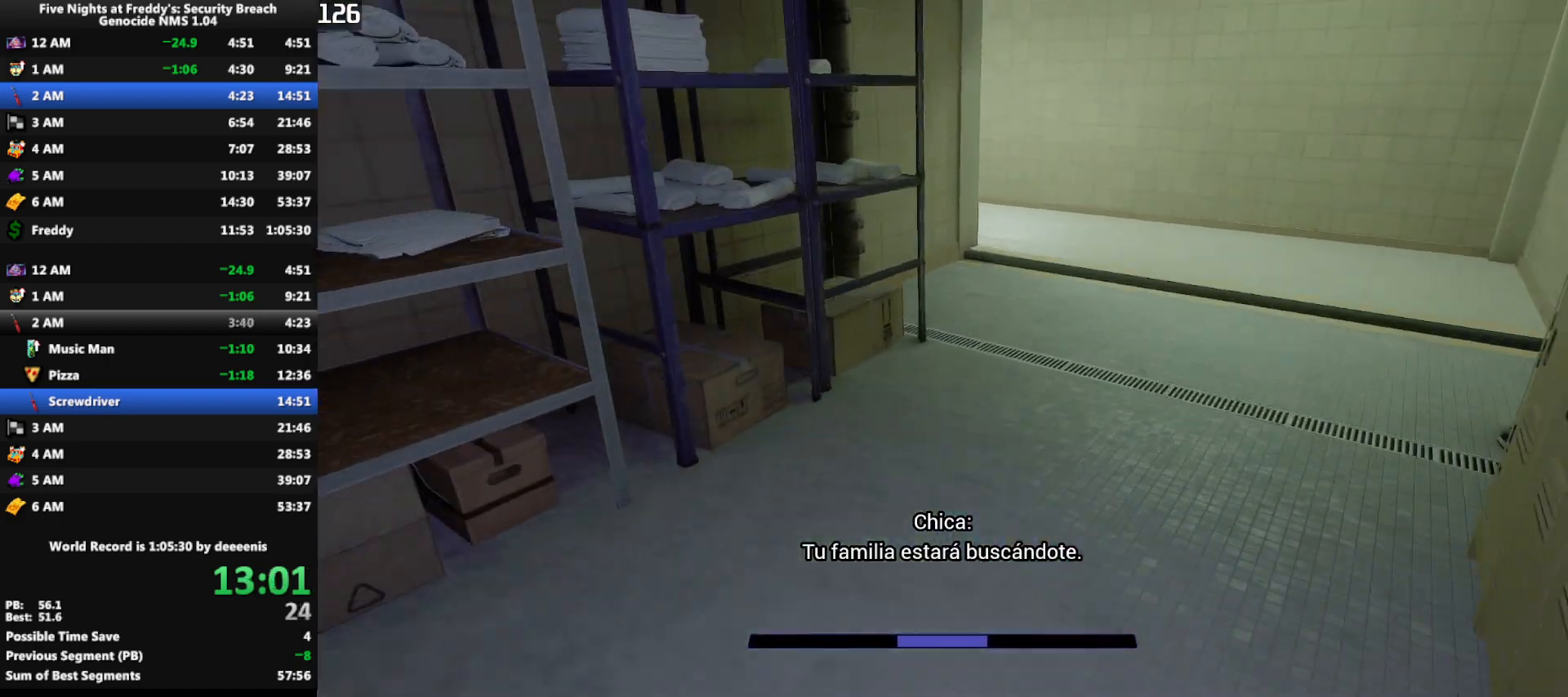
{"keys": ["d", "shift", "w"], "mouse": [], "events": [[383, "shift", "down"], [467, "d", "down"]]}
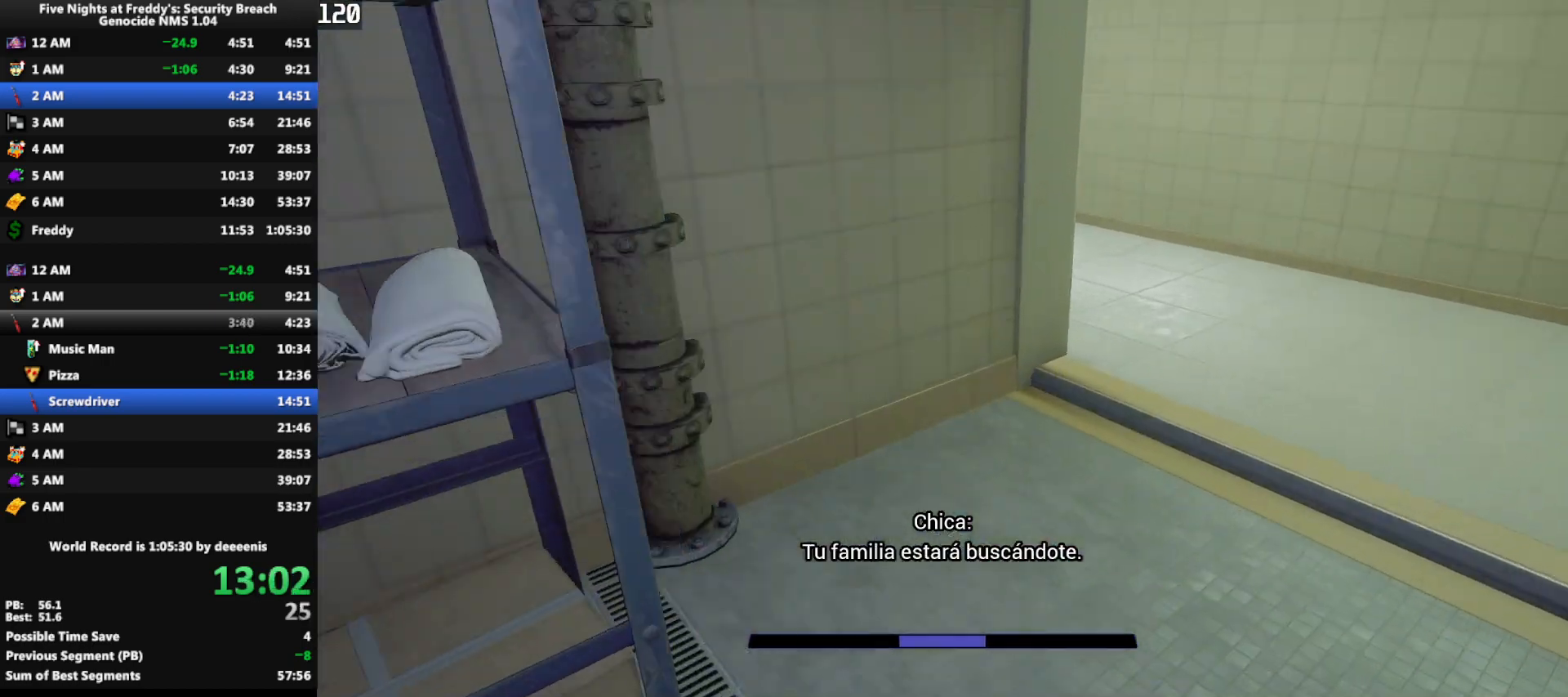
{"keys": ["shift", "w"], "mouse": [], "events": [[67, "d", "up"], [167, "d", "down"], [250, "d", "up"], [300, "d", "down"], [400, "d", "up"]]}
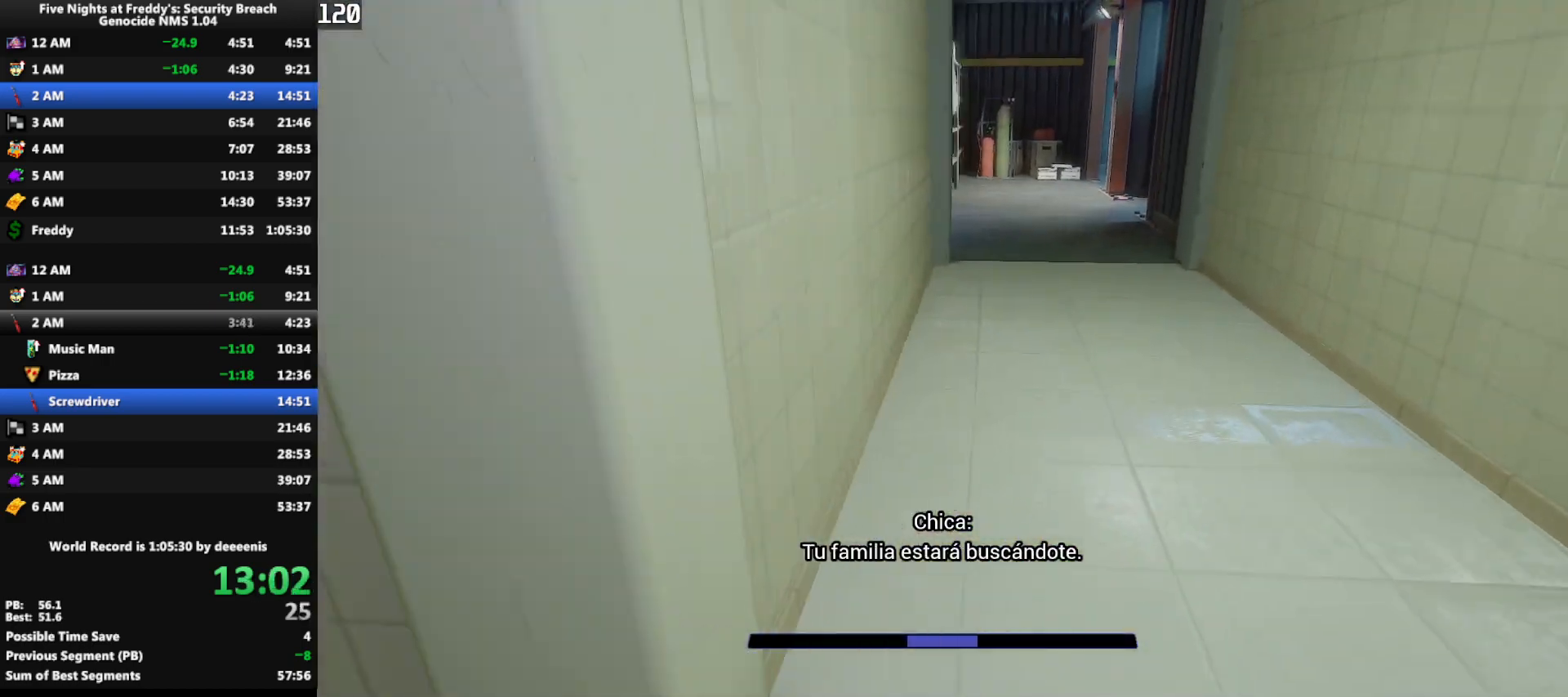
{"keys": ["w"], "mouse": [], "events": [[83, "space", "down"], [133, "shift", "up"], [133, "space", "up"]]}
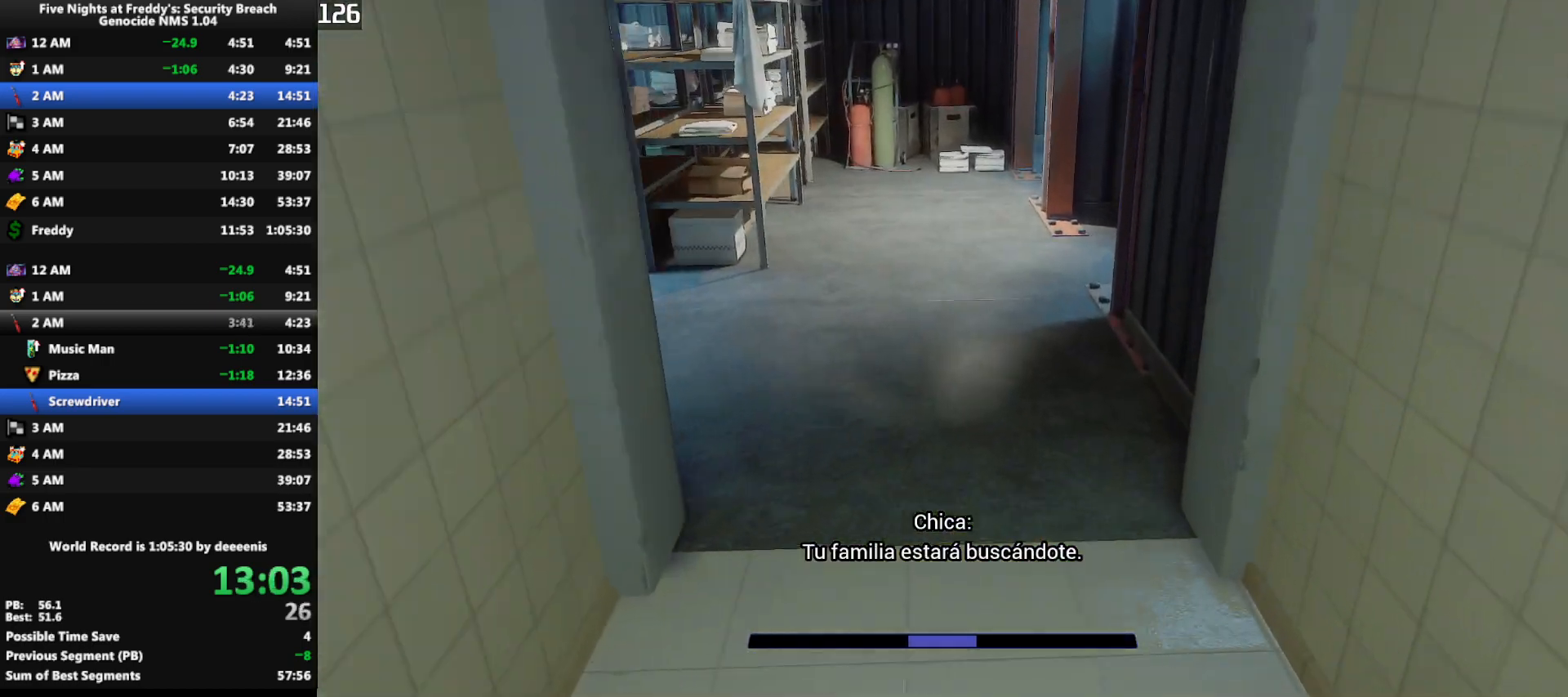
{"keys": ["w"], "mouse": [], "events": [[50, "shift", "down"], [150, "space", "down"], [183, "shift", "up"], [183, "space", "up"]]}
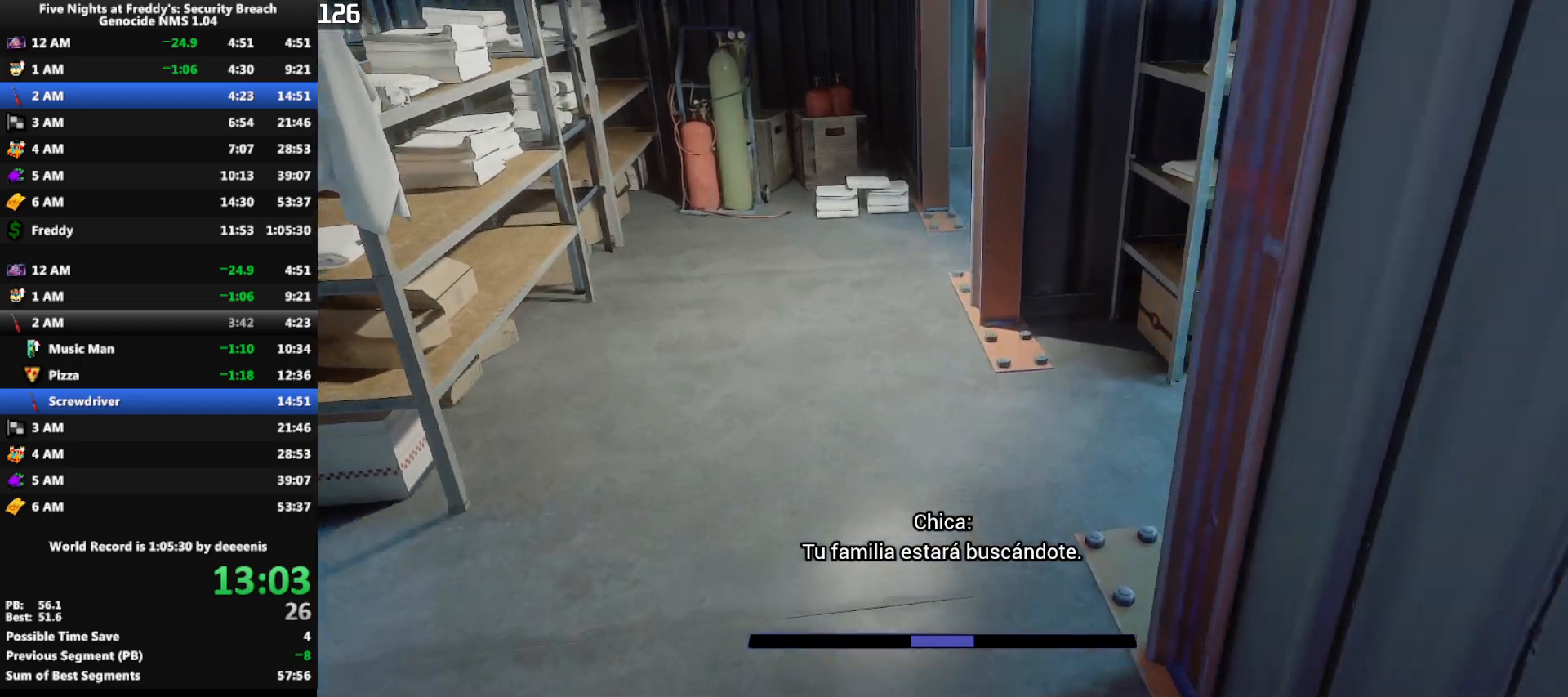
{"keys": ["w"], "mouse": [], "events": [[117, "shift", "down"], [250, "space", "down"], [300, "shift", "up"], [300, "space", "up"]]}
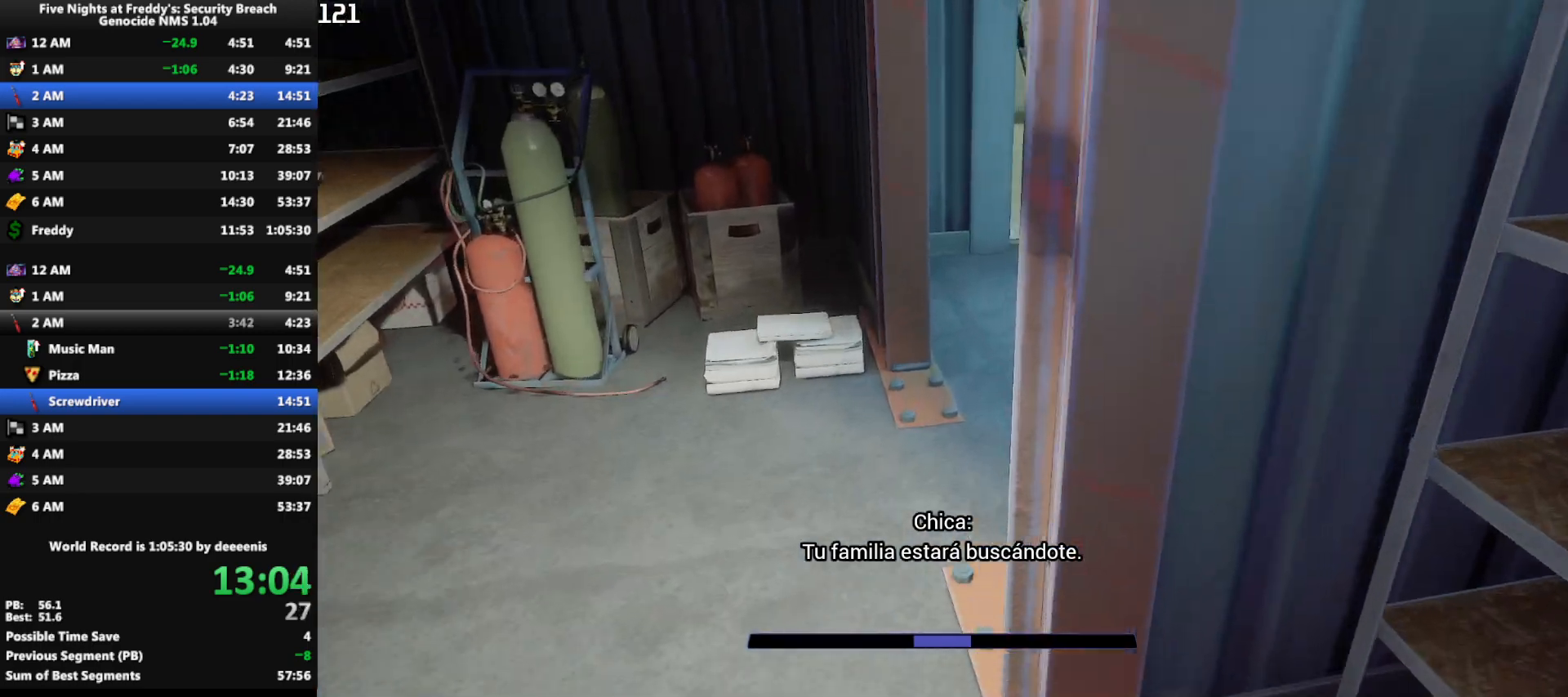
{"keys": ["shift", "w"], "mouse": [], "events": [[183, "shift", "down"]]}
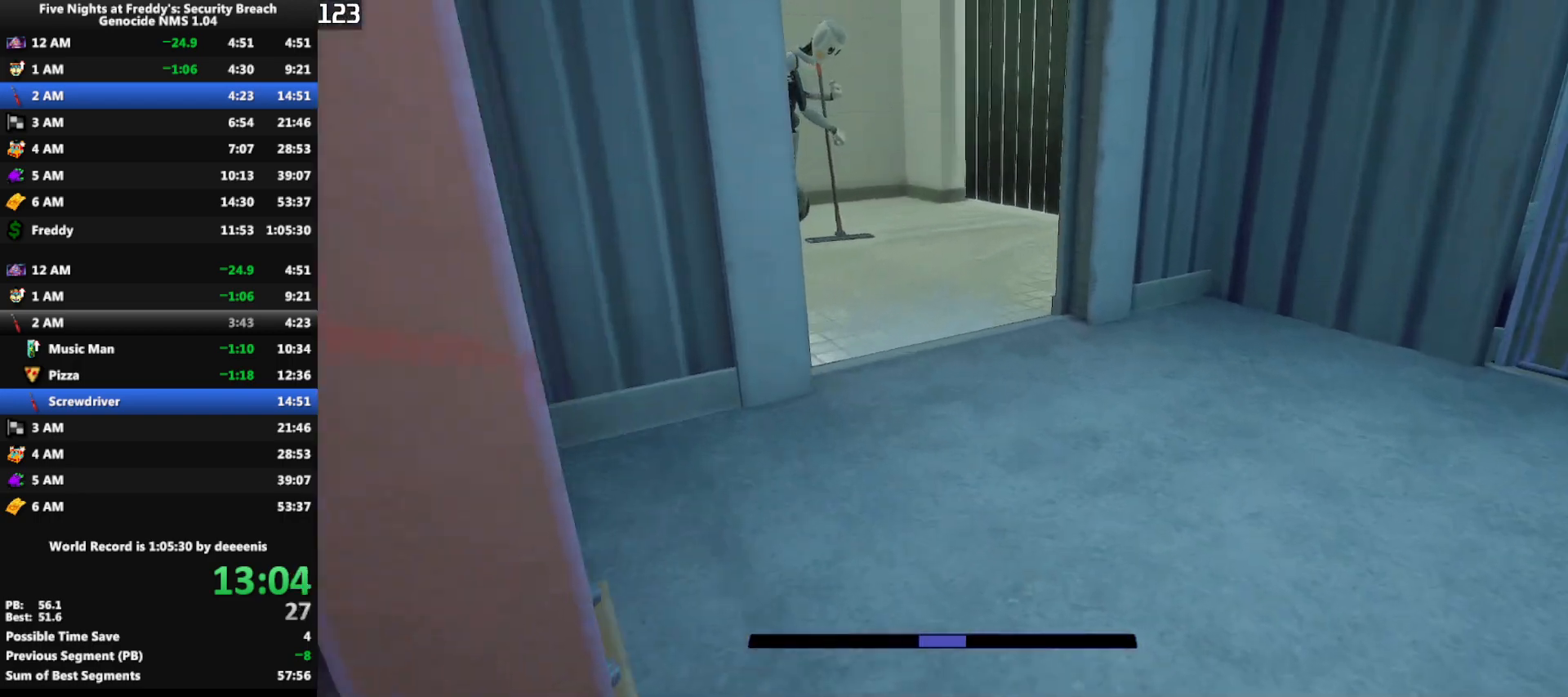
{"keys": ["shift", "space", "w"], "mouse": [], "events": [[467, "space", "down"]]}
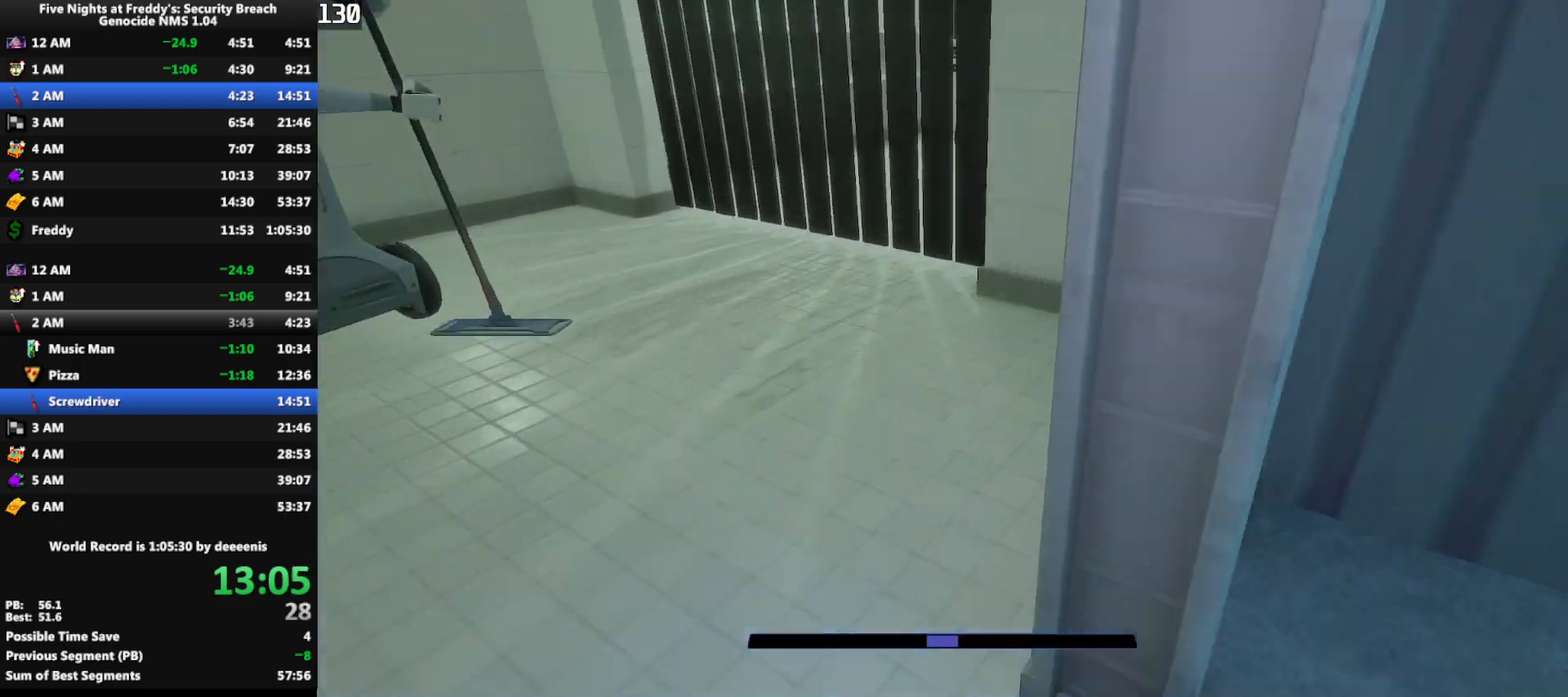
{"keys": ["w"], "mouse": [], "events": [[17, "shift", "up"], [17, "space", "up"]]}
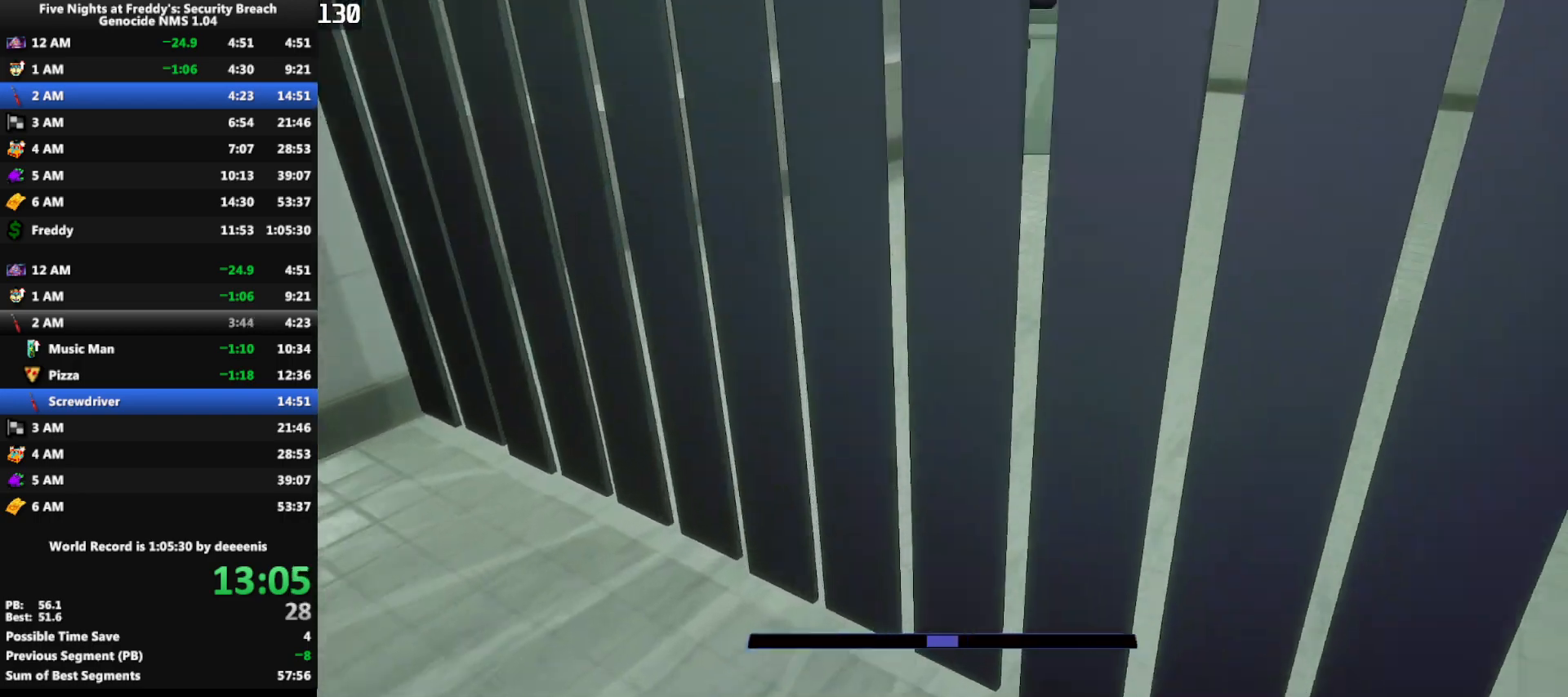
{"keys": ["w"], "mouse": [], "events": []}
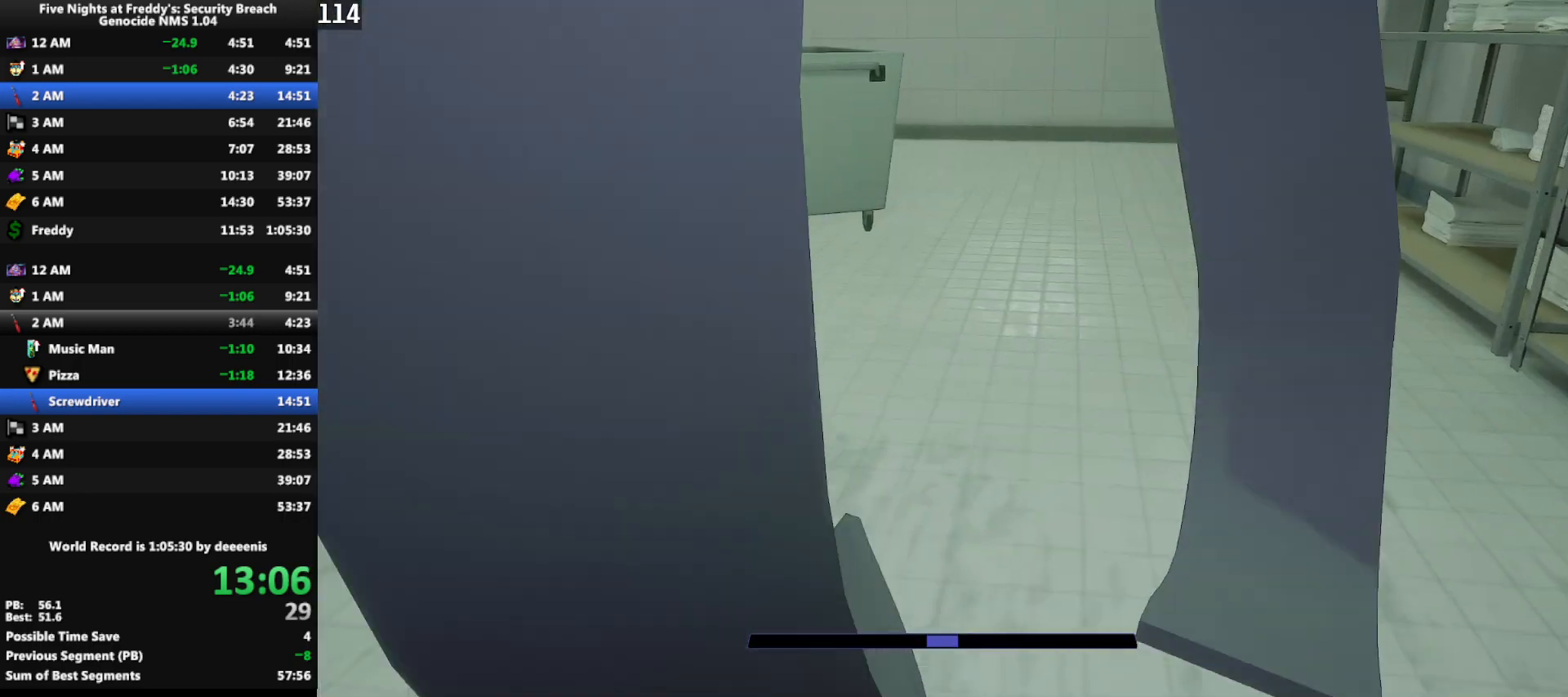
{"keys": ["w"], "mouse": [], "events": []}
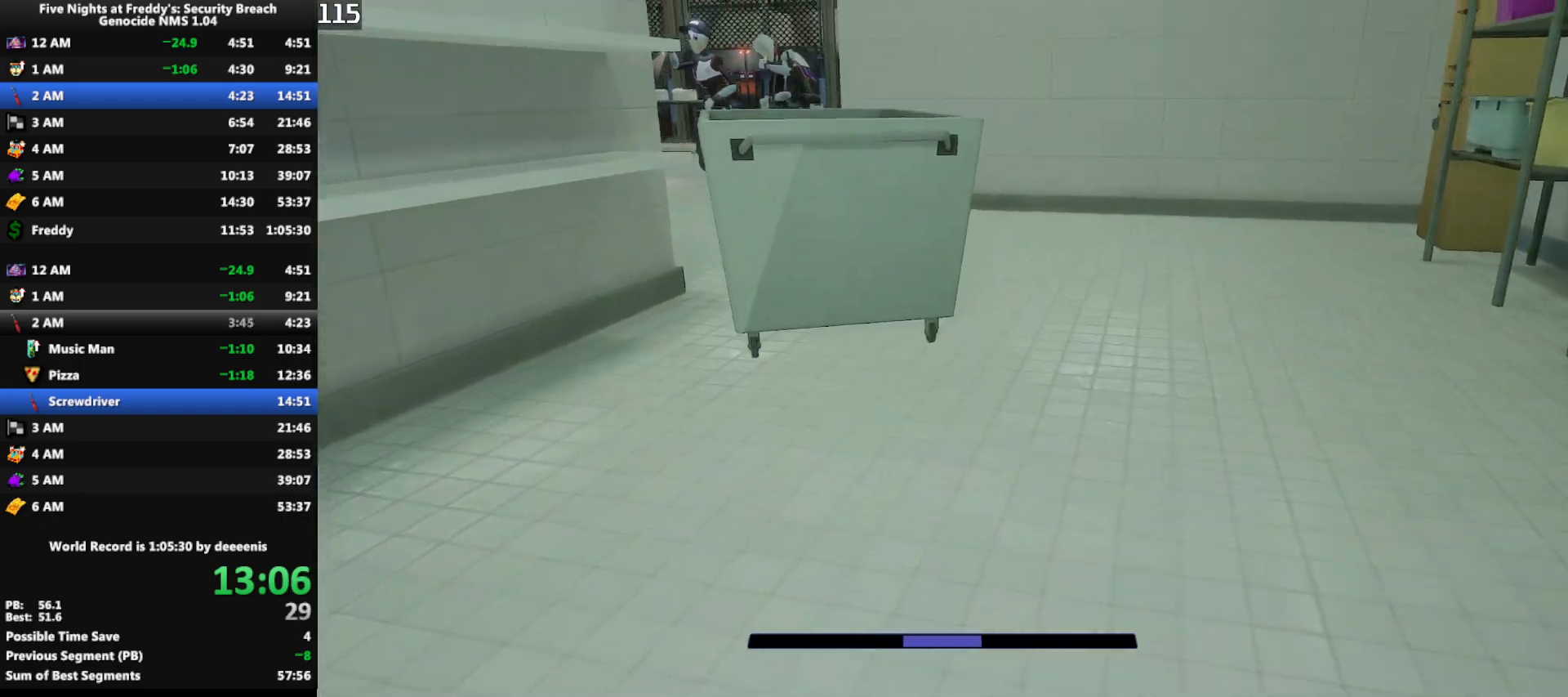
{"keys": ["shift", "w"], "mouse": [], "events": [[17, "shift", "down"], [117, "d", "down"], [200, "d", "up"], [300, "d", "down"], [400, "d", "up"]]}
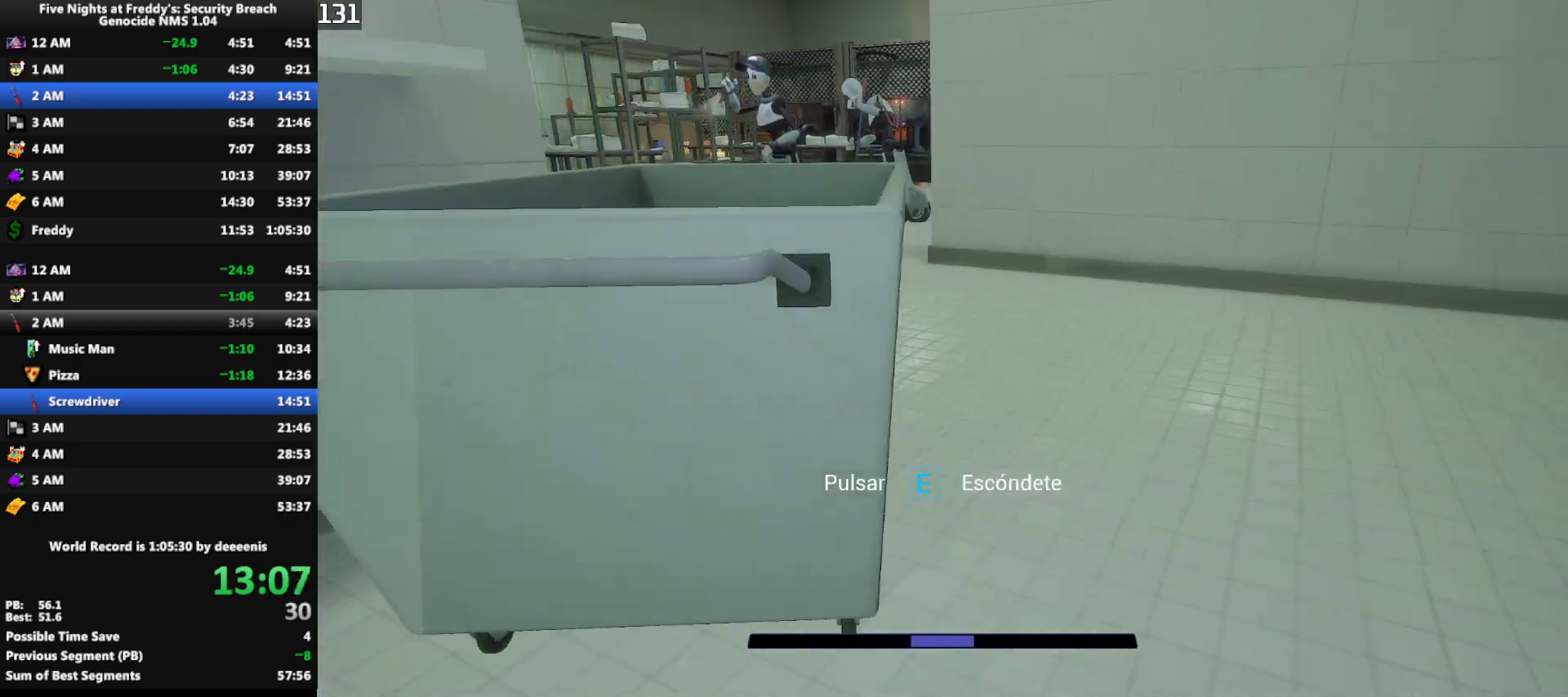
{"keys": ["w"], "mouse": [], "events": [[83, "space", "down"], [133, "shift", "up"], [133, "space", "up"]]}
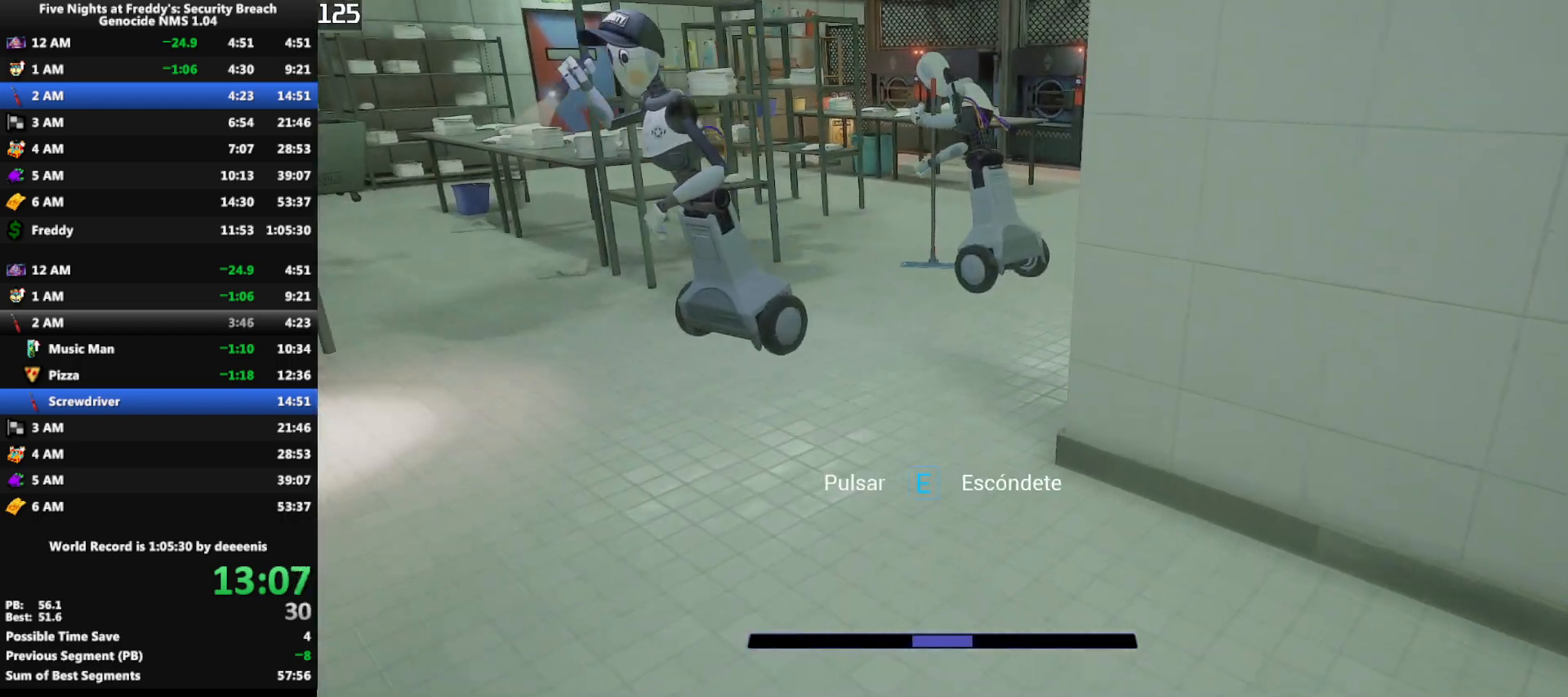
{"keys": ["shift", "space", "w"], "mouse": [], "events": [[100, "a", "down"], [100, "shift", "down"], [283, "a", "up"], [467, "space", "down"]]}
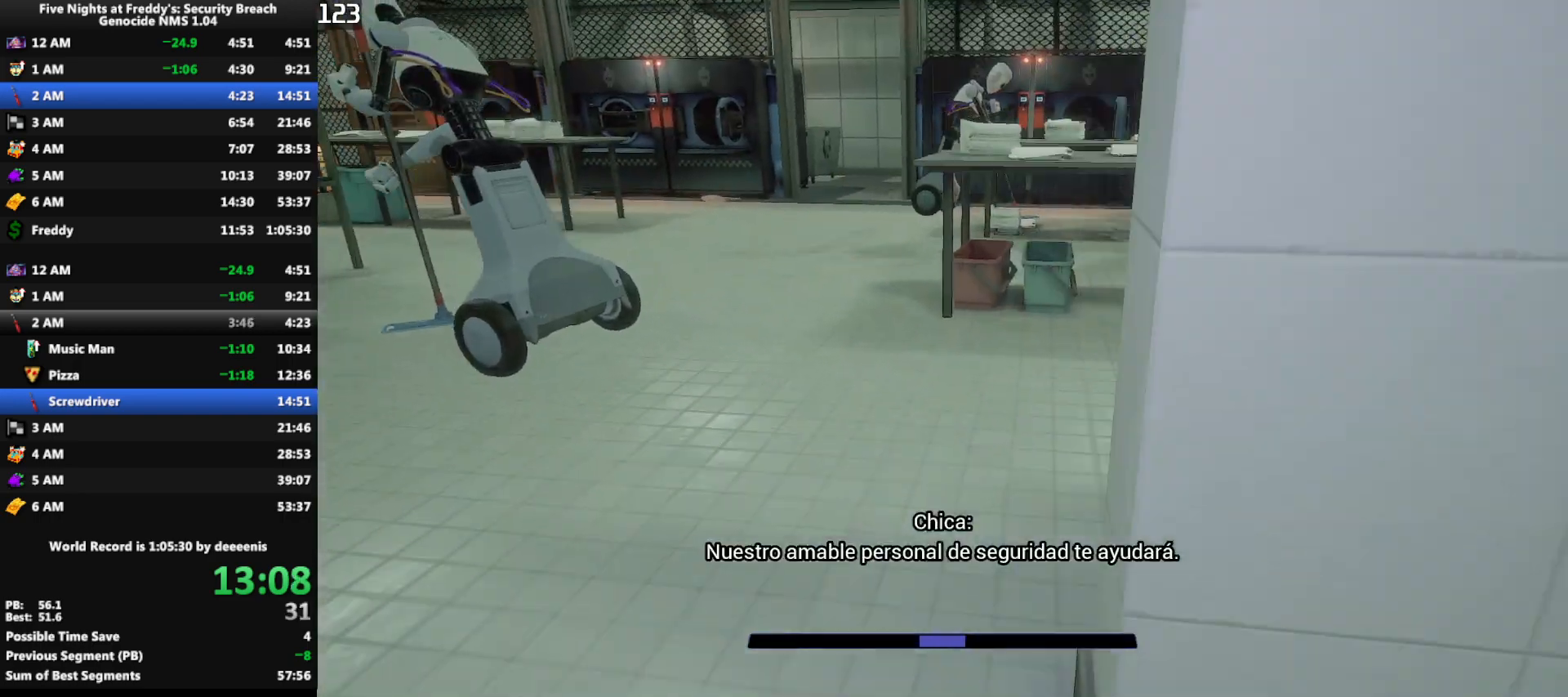
{"keys": ["shift", "w"], "mouse": [], "events": [[17, "shift", "up"], [17, "space", "up"], [450, "shift", "down"]]}
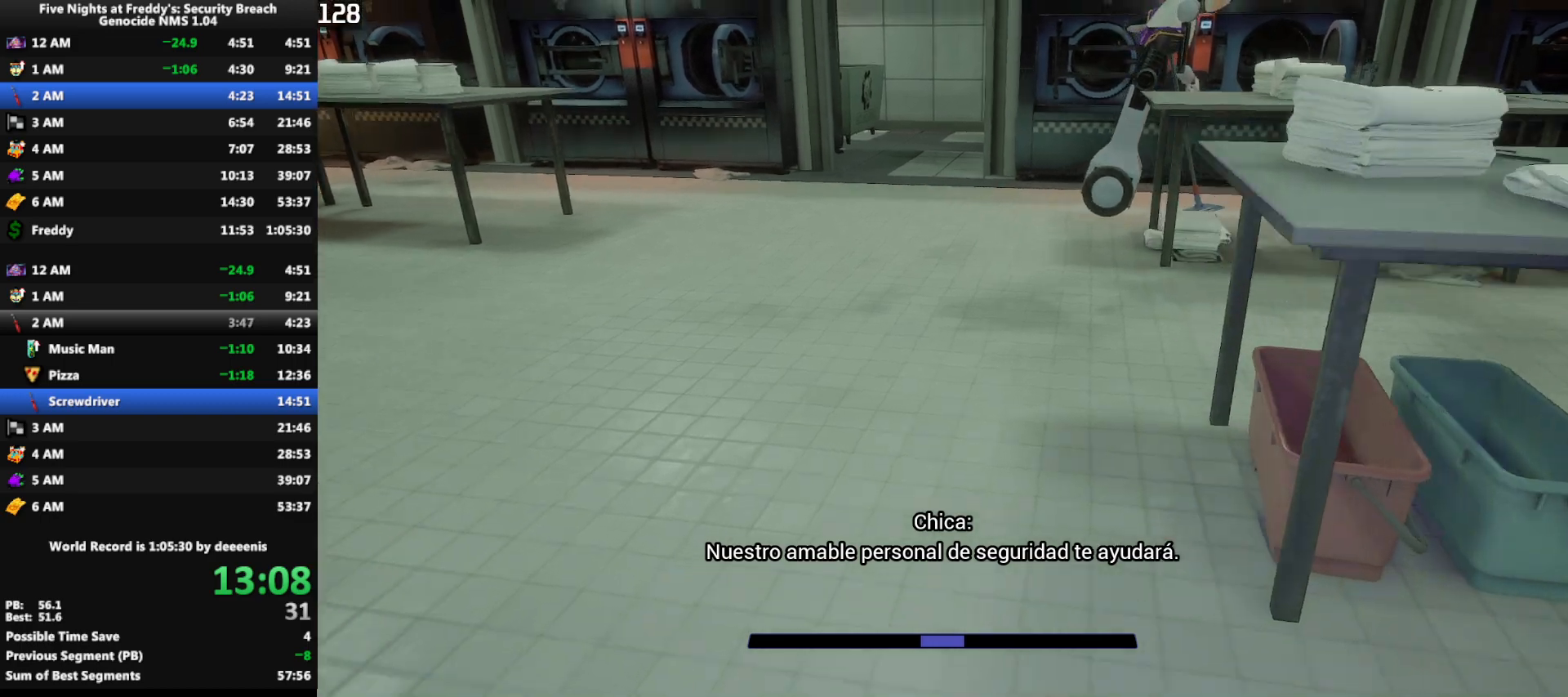
{"keys": ["shift", "w"], "mouse": [], "events": [[33, "shift", "up"], [500, "shift", "down"]]}
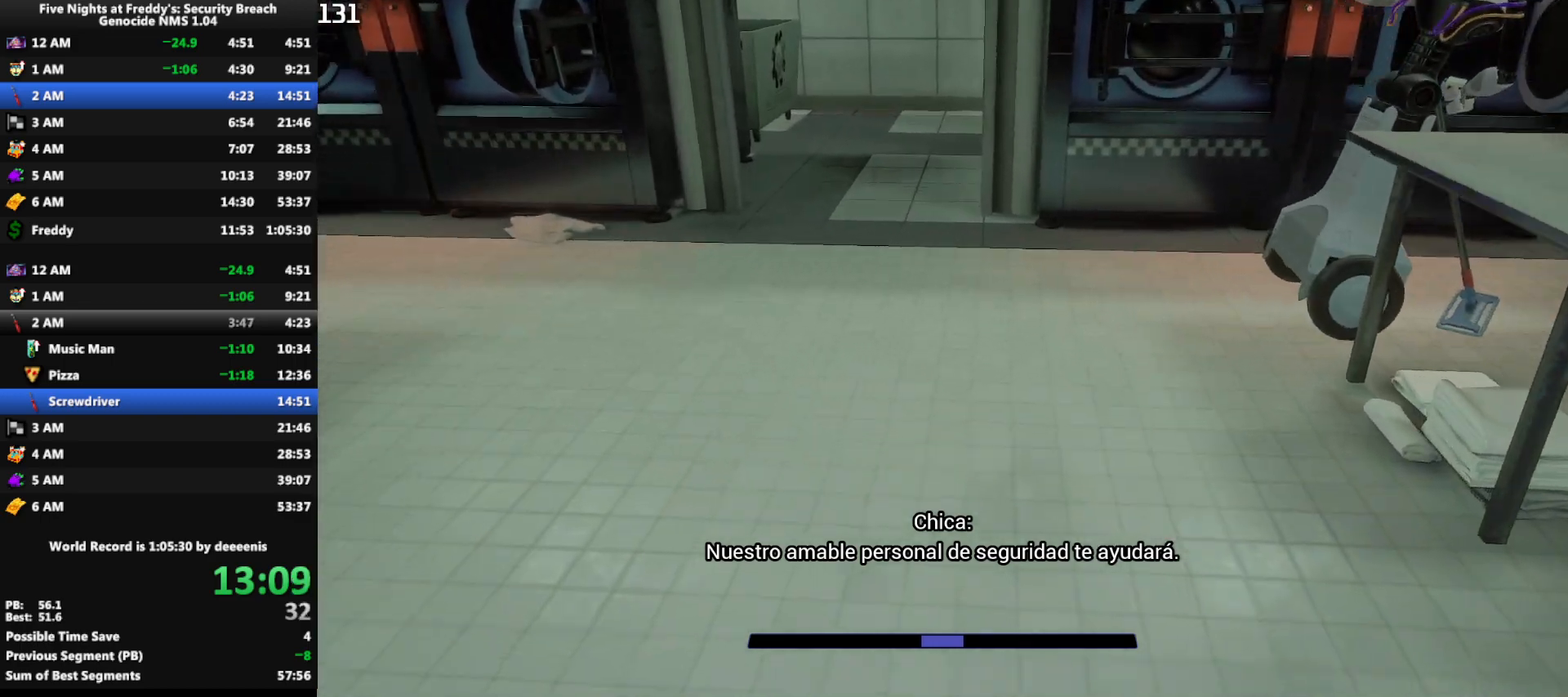
{"keys": ["w"], "mouse": [], "events": [[100, "space", "down"], [150, "shift", "up"], [150, "space", "up"]]}
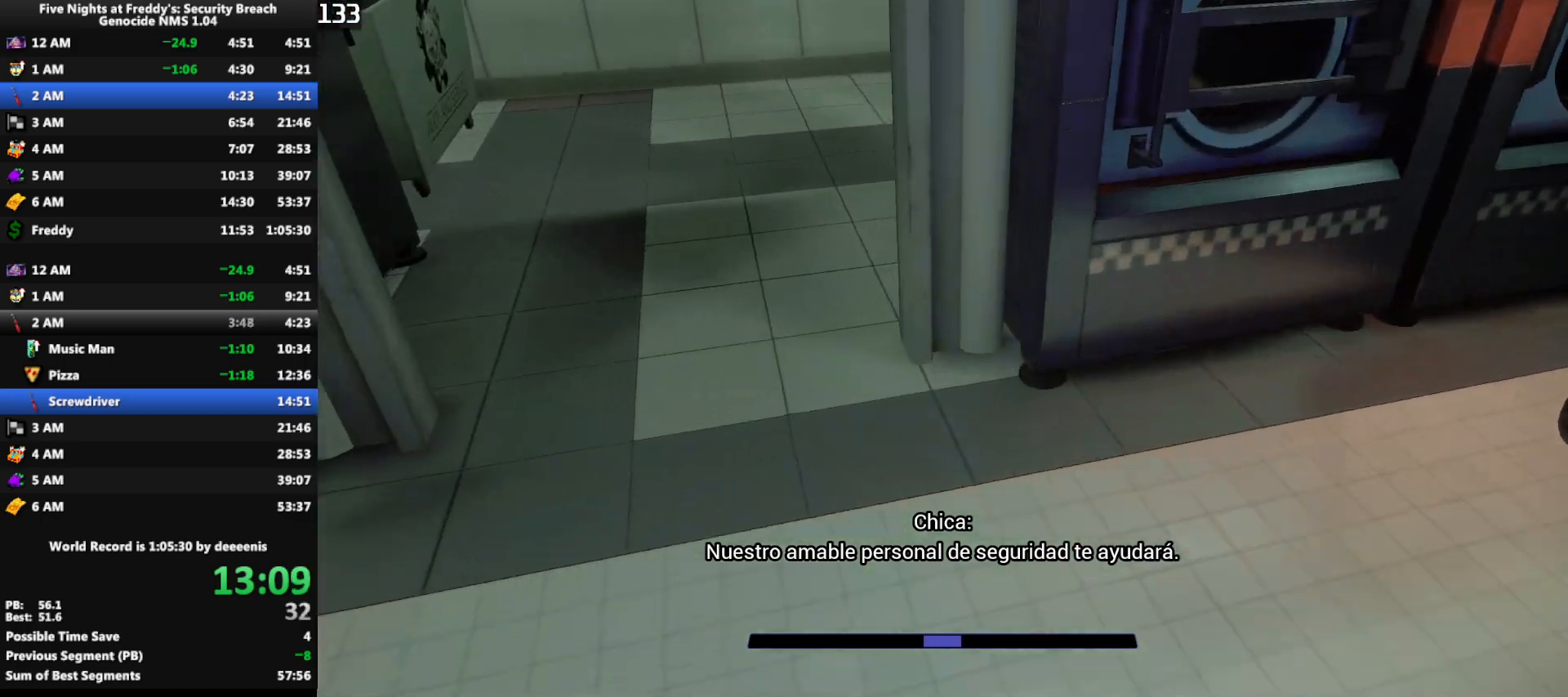
{"keys": ["w"], "mouse": [], "events": [[67, "shift", "down"], [167, "space", "down"], [200, "shift", "up"], [200, "space", "up"]]}
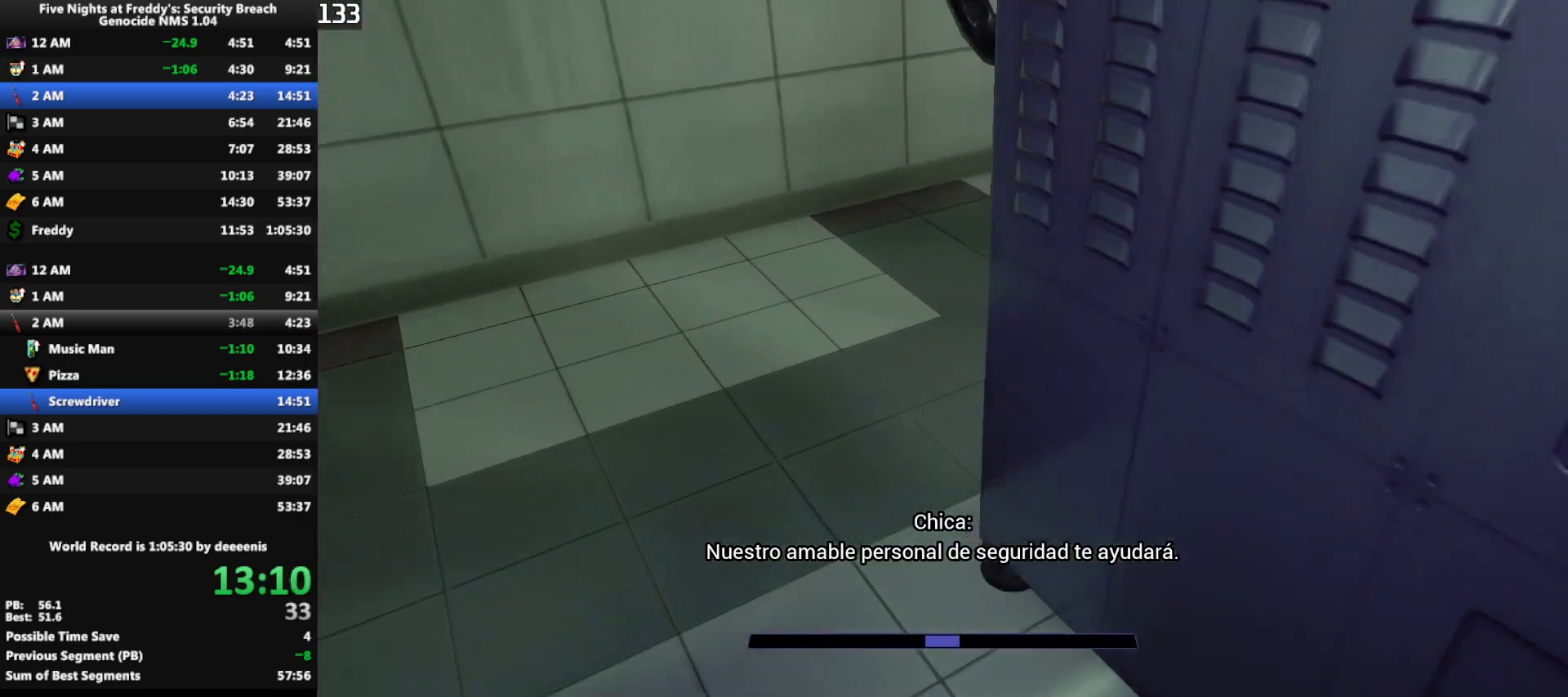
{"keys": ["shift", "space", "w"], "mouse": [], "events": [[183, "shift", "down"], [500, "space", "down"]]}
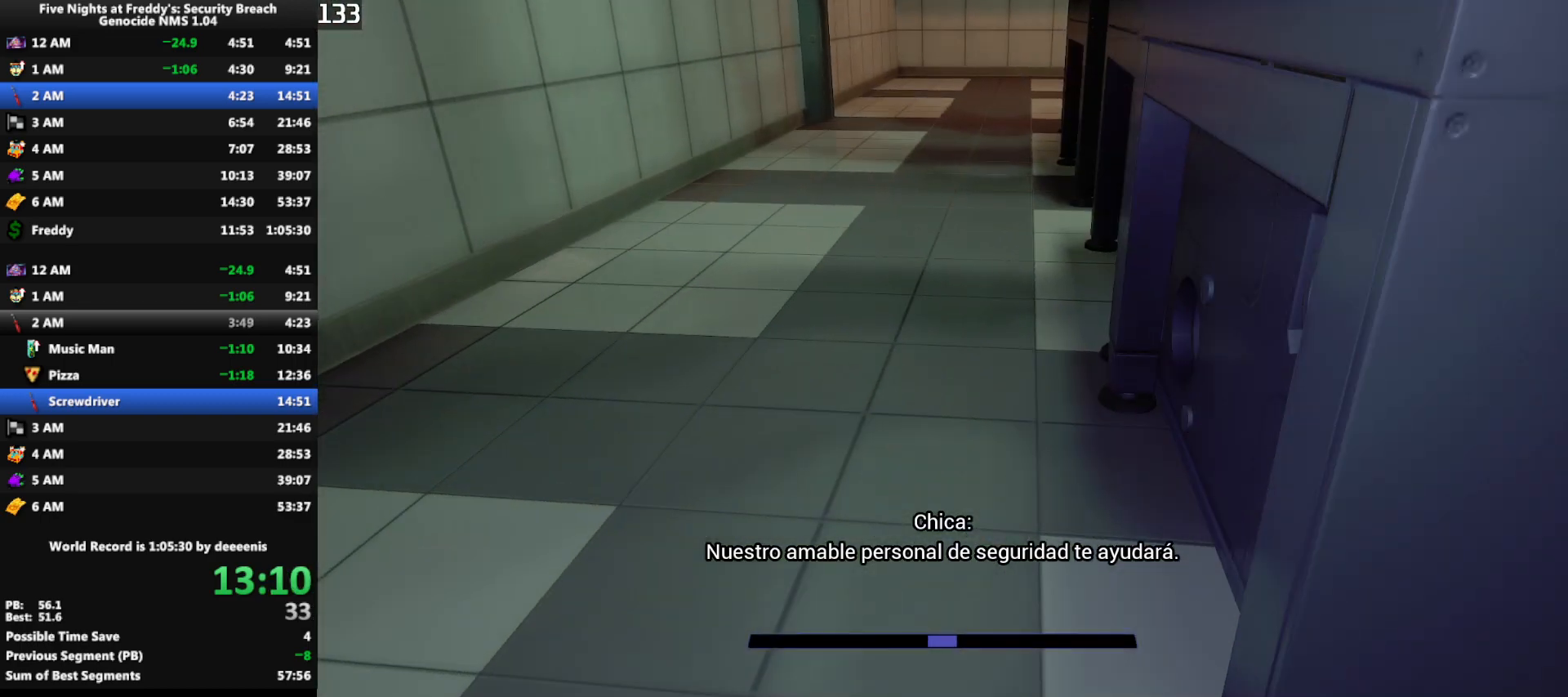
{"keys": ["shift", "w"], "mouse": [], "events": [[50, "shift", "up"], [100, "space", "up"], [383, "shift", "down"]]}
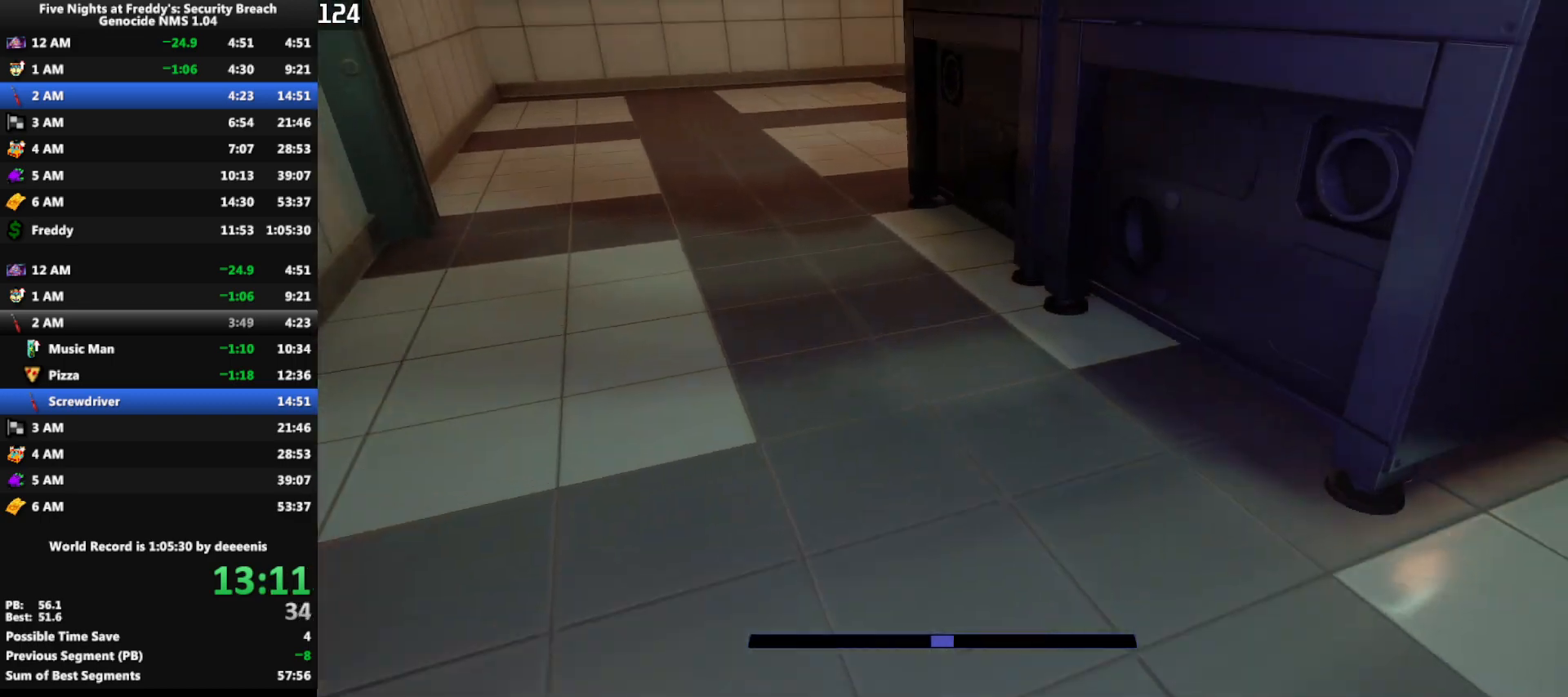
{"keys": ["shift", "w"], "mouse": [], "events": [[17, "space", "down"], [67, "shift", "up"], [67, "space", "up"], [483, "shift", "down"]]}
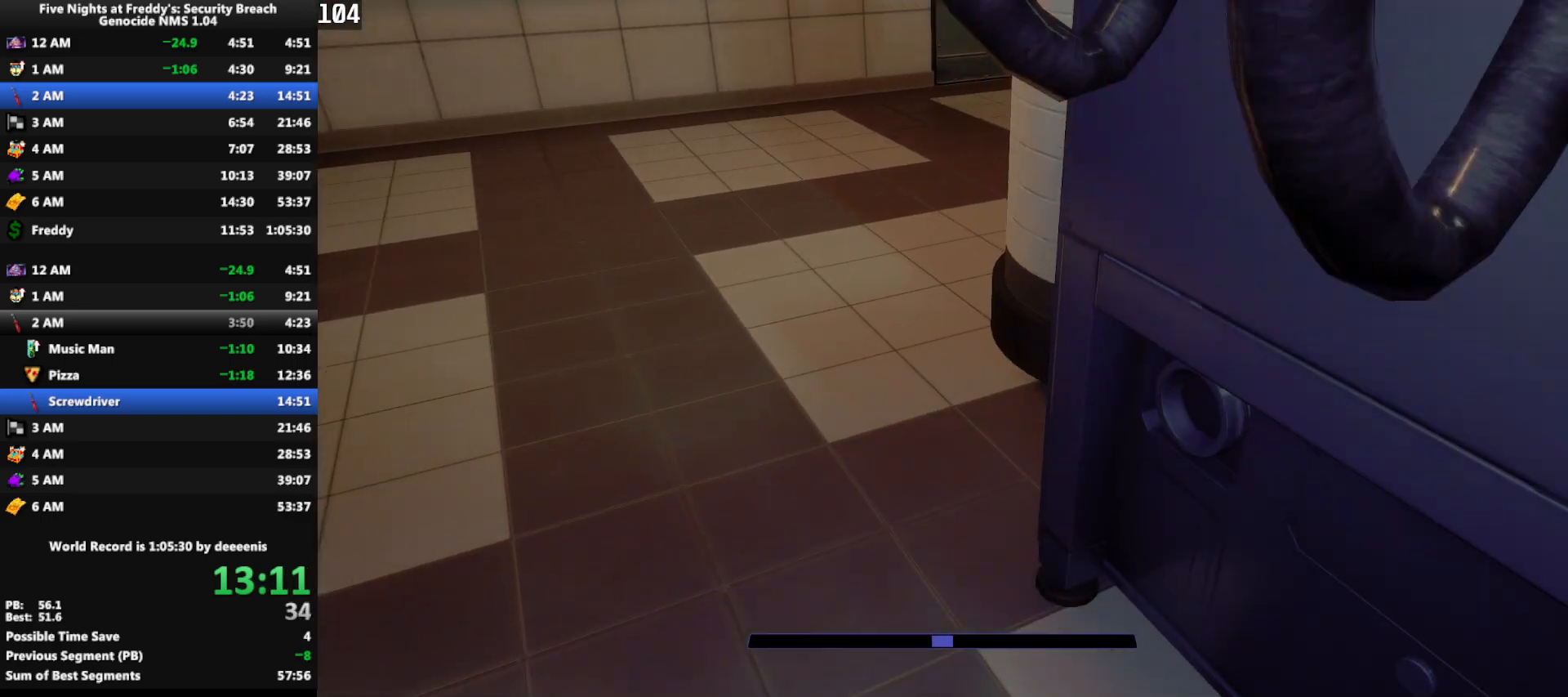
{"keys": ["w"], "mouse": [], "events": [[133, "shift", "up"], [133, "space", "down"], [183, "space", "up"]]}
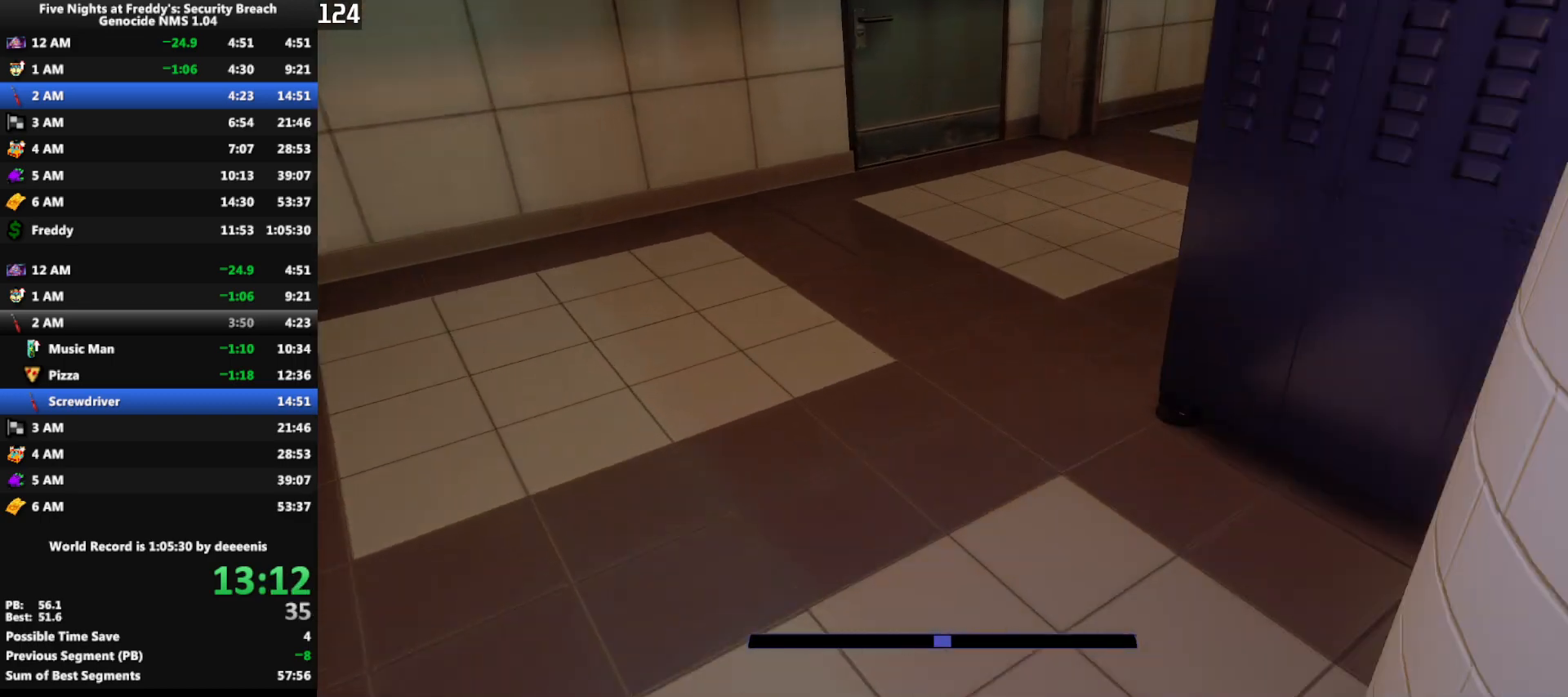
{"keys": ["w"], "mouse": [], "events": [[100, "shift", "down"], [233, "shift", "up"], [233, "space", "down"], [283, "space", "up"]]}
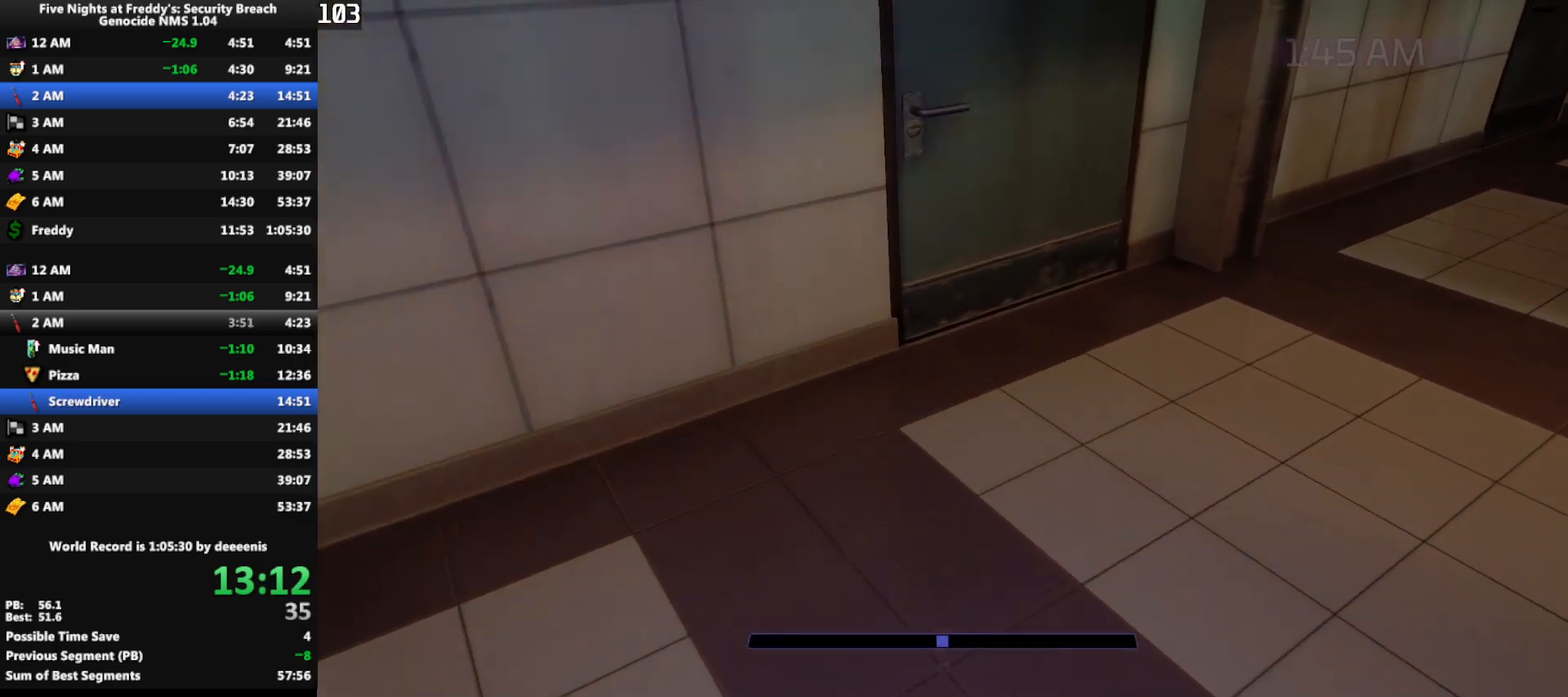
{"keys": ["shift", "w"], "mouse": [], "events": [[250, "shift", "down"]]}
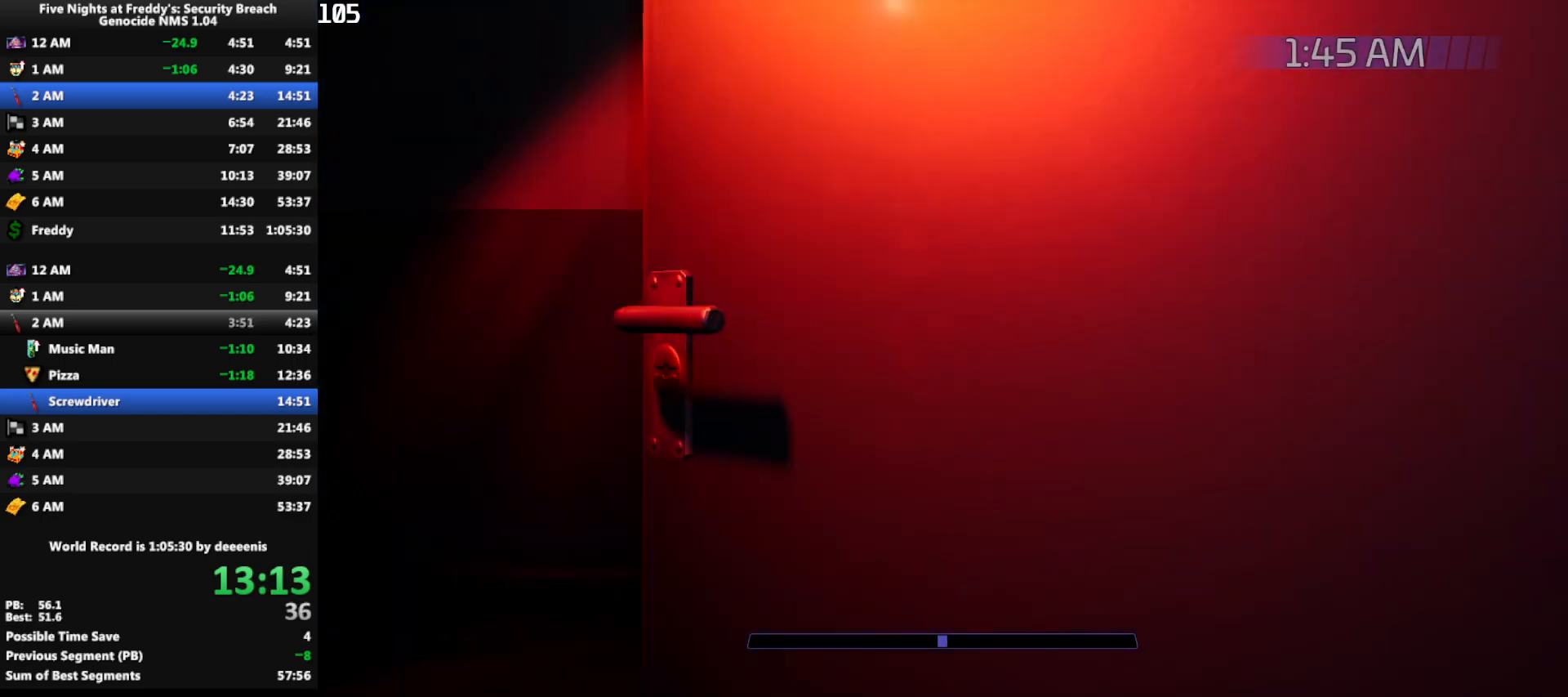
{"keys": ["w"], "mouse": [], "events": [[183, "shift", "up"]]}
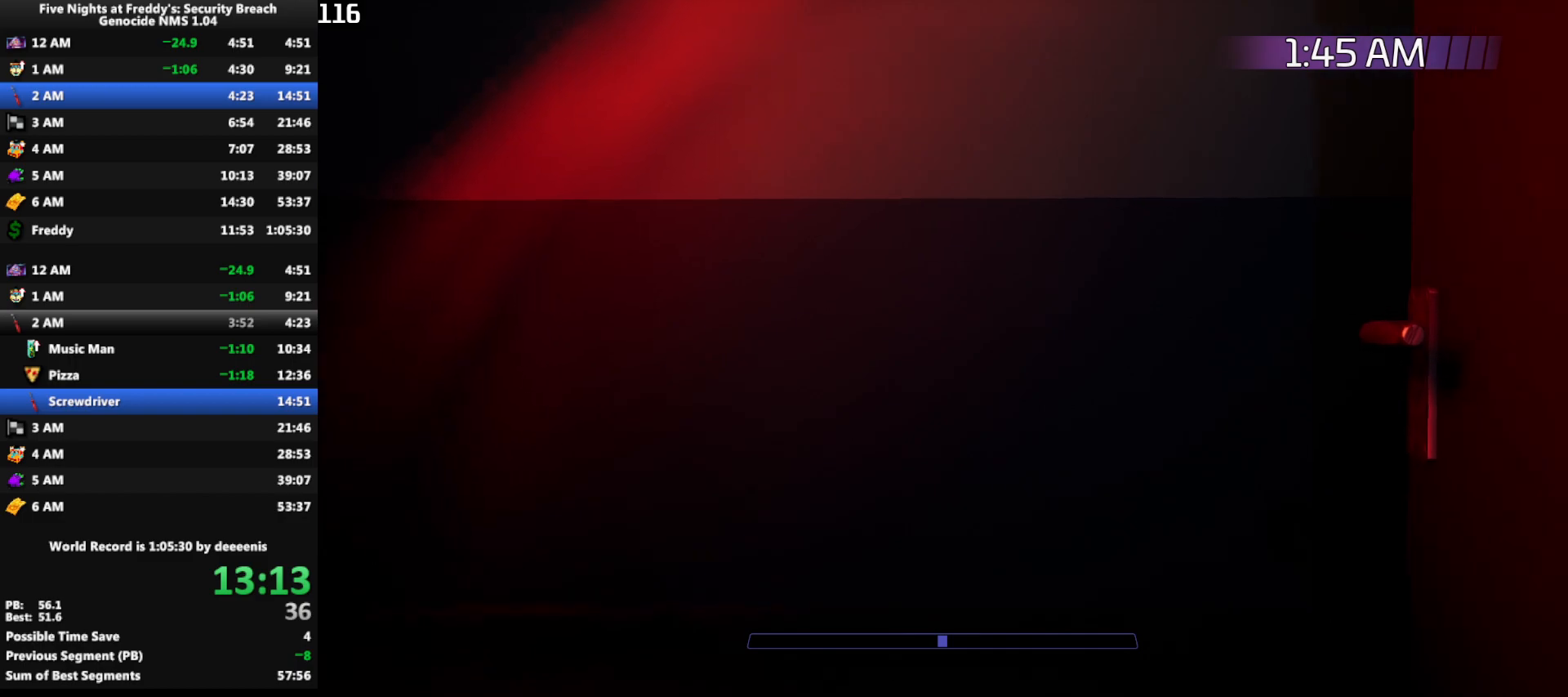
{"keys": [], "mouse": [], "events": [[150, "w", "up"]]}